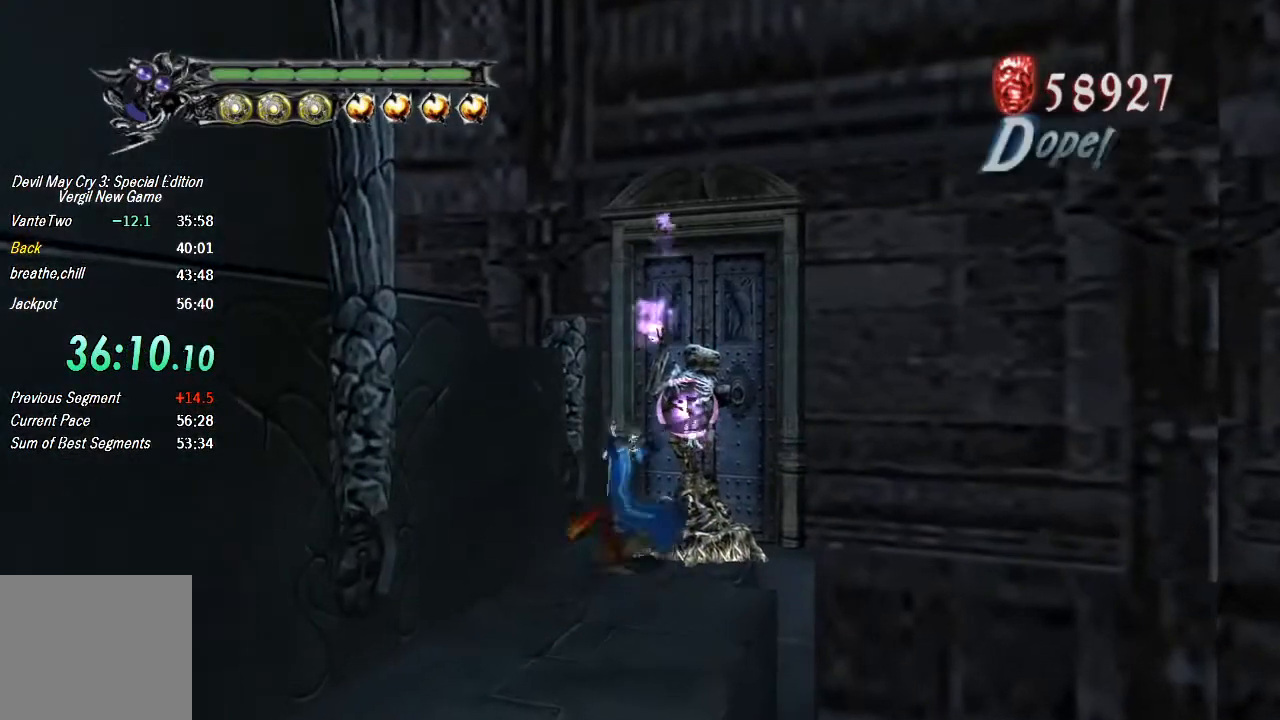
Gameplay with a controller (PlayStation layout); each line is a JSON object with the inputs held at the frame after it (dt_ms = milliseconds from this image to that frame). "button_events" lists button changes between this image and that frame as [ms after this image, input, new state], when the widget could be followed in between (sticks are given only as held states). Not read: L1.
{"dt_ms": 500, "buttons": ["TRIANGLE"], "left_stick": "center", "right_stick": "center"}
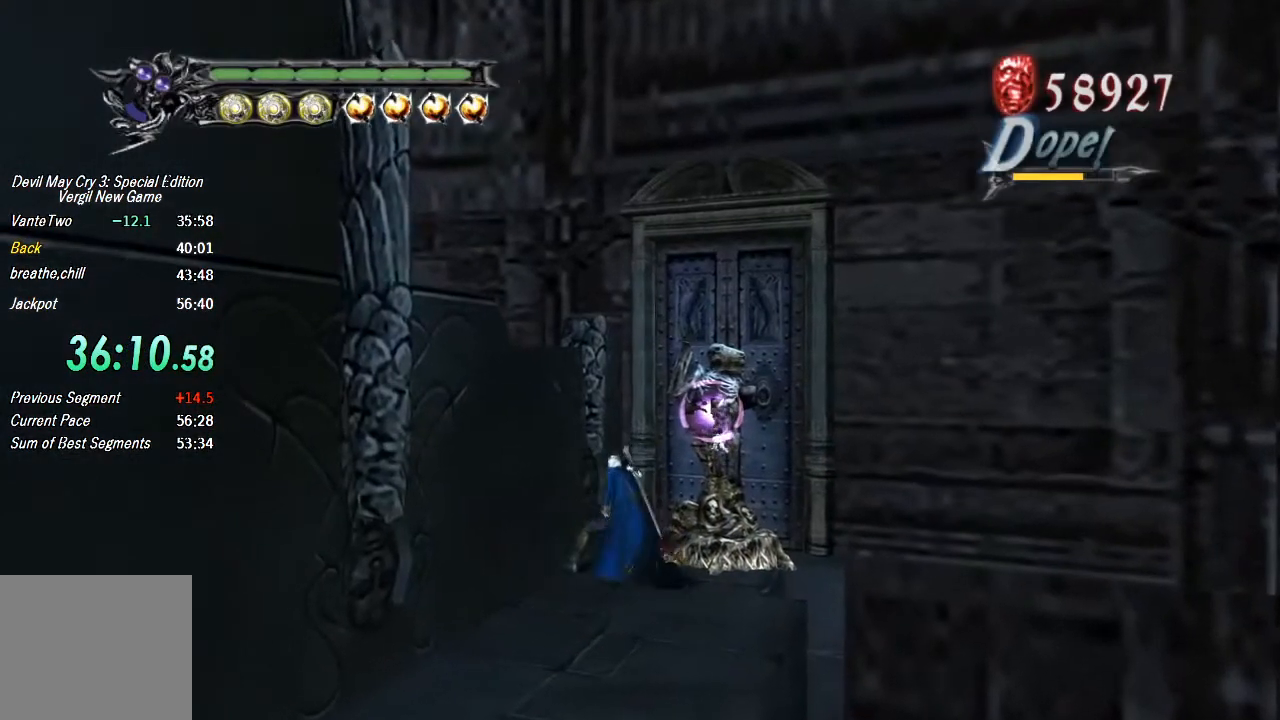
{"dt_ms": 500, "buttons": ["TRIANGLE"], "left_stick": "center", "right_stick": "center"}
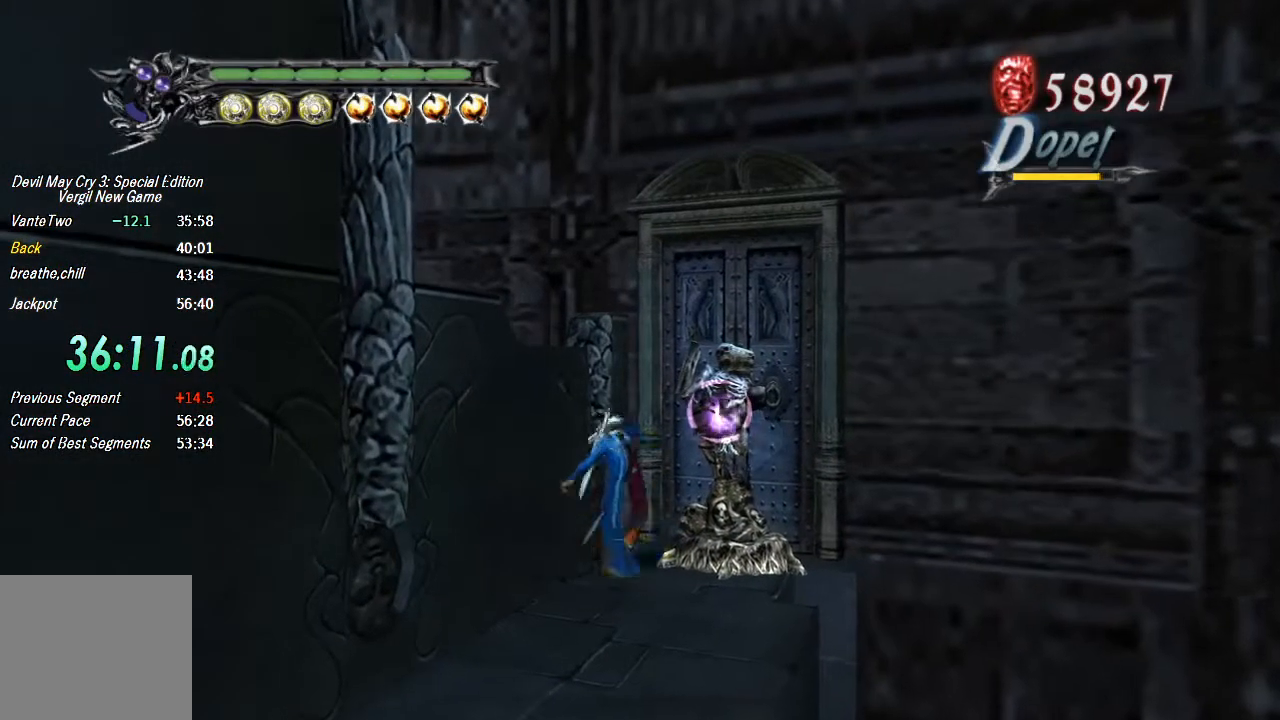
{"dt_ms": 1000, "buttons": [], "left_stick": "up", "right_stick": "center", "button_events": [[33, "TRIANGLE", "up"], [100, "TRIANGLE", "down"], [167, "TRIANGLE", "up"]]}
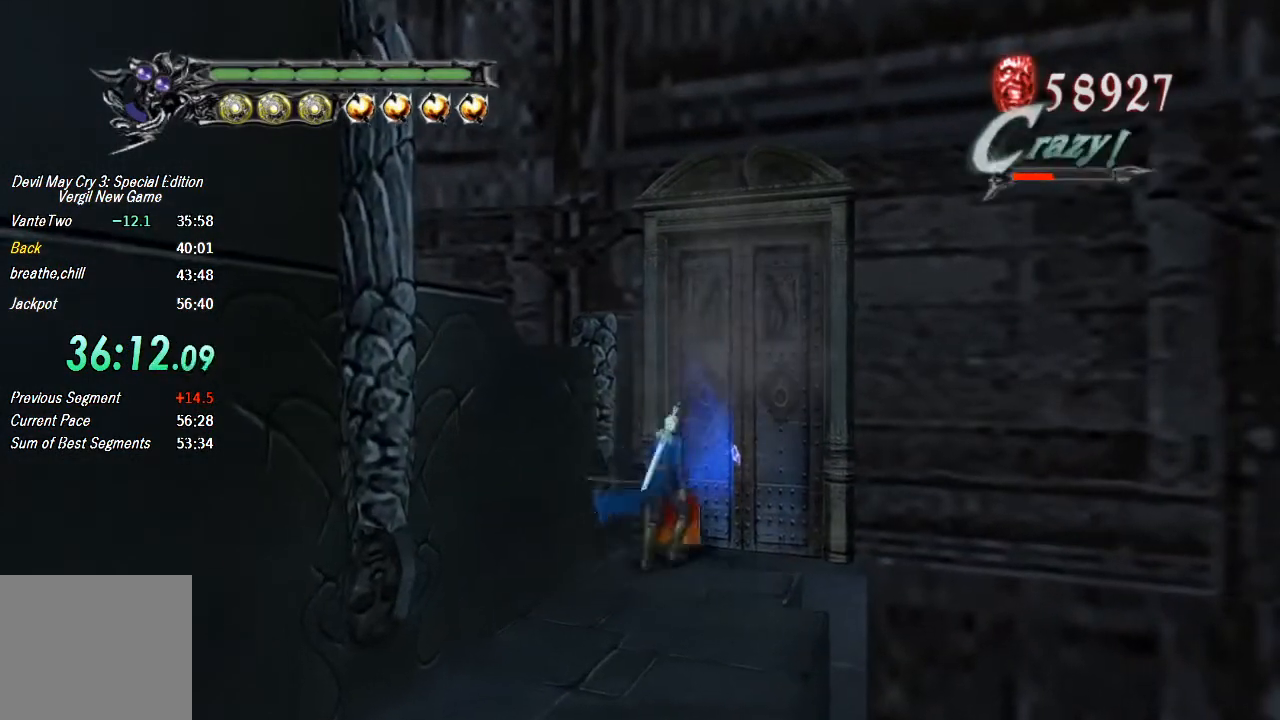
{"dt_ms": 500, "buttons": [], "left_stick": "right", "right_stick": "center", "button_events": [[133, "CIRCLE", "down"], [233, "CIRCLE", "up"], [300, "CIRCLE", "down"], [367, "CIRCLE", "up"], [433, "CIRCLE", "down"], [500, "CIRCLE", "up"]]}
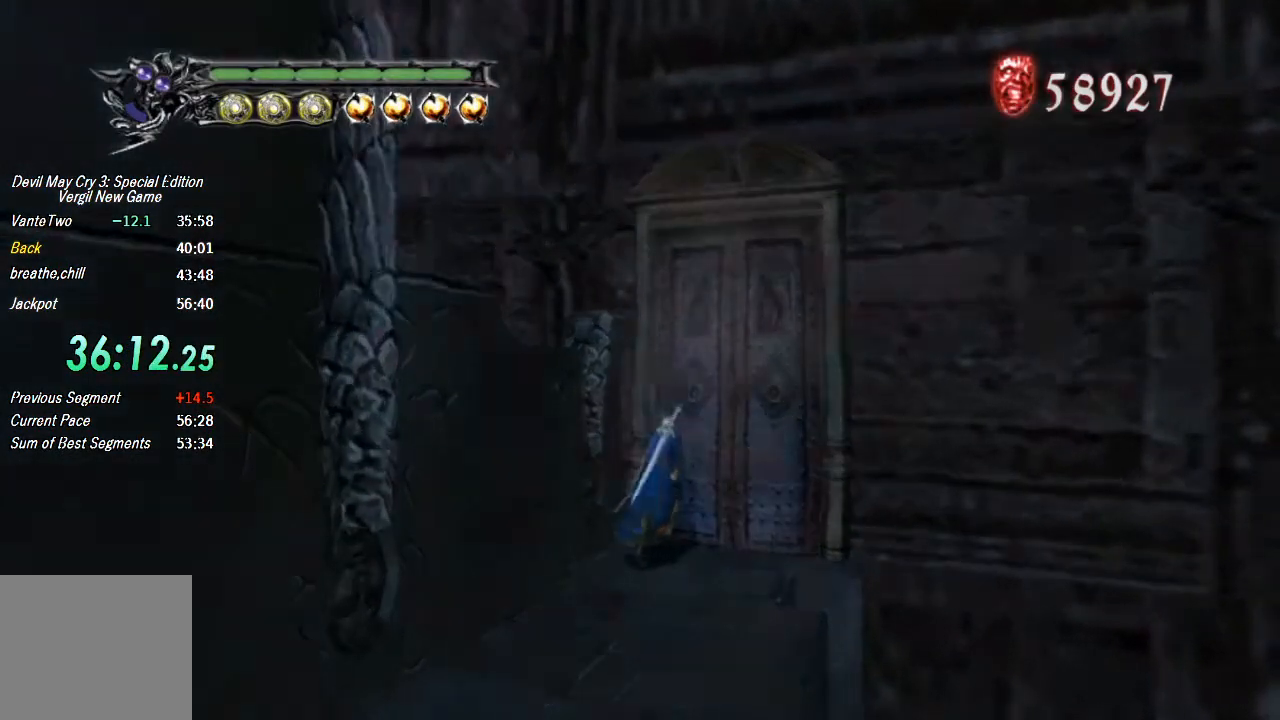
{"dt_ms": 500, "buttons": [], "left_stick": "down-right", "right_stick": "center", "button_events": [[67, "CIRCLE", "down"], [133, "CIRCLE", "up"]]}
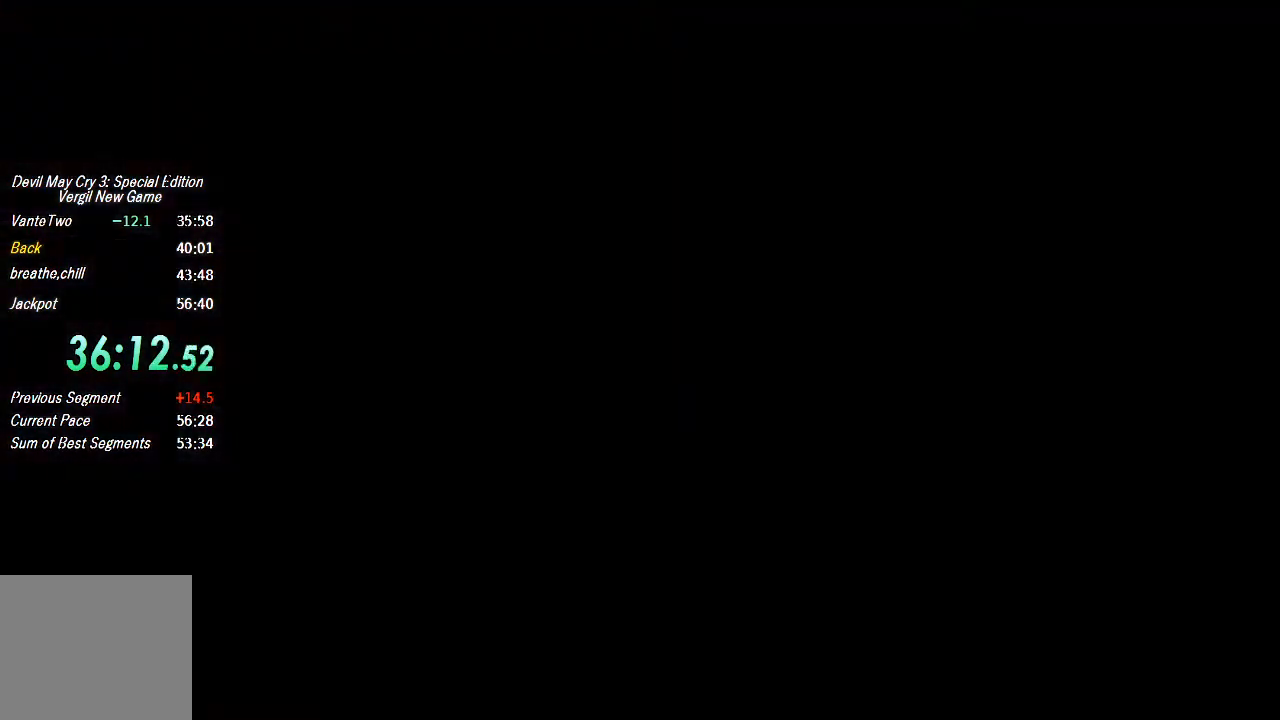
{"dt_ms": 500, "buttons": ["TRIANGLE"], "left_stick": "down", "right_stick": "center", "button_events": [[500, "TRIANGLE", "down"]]}
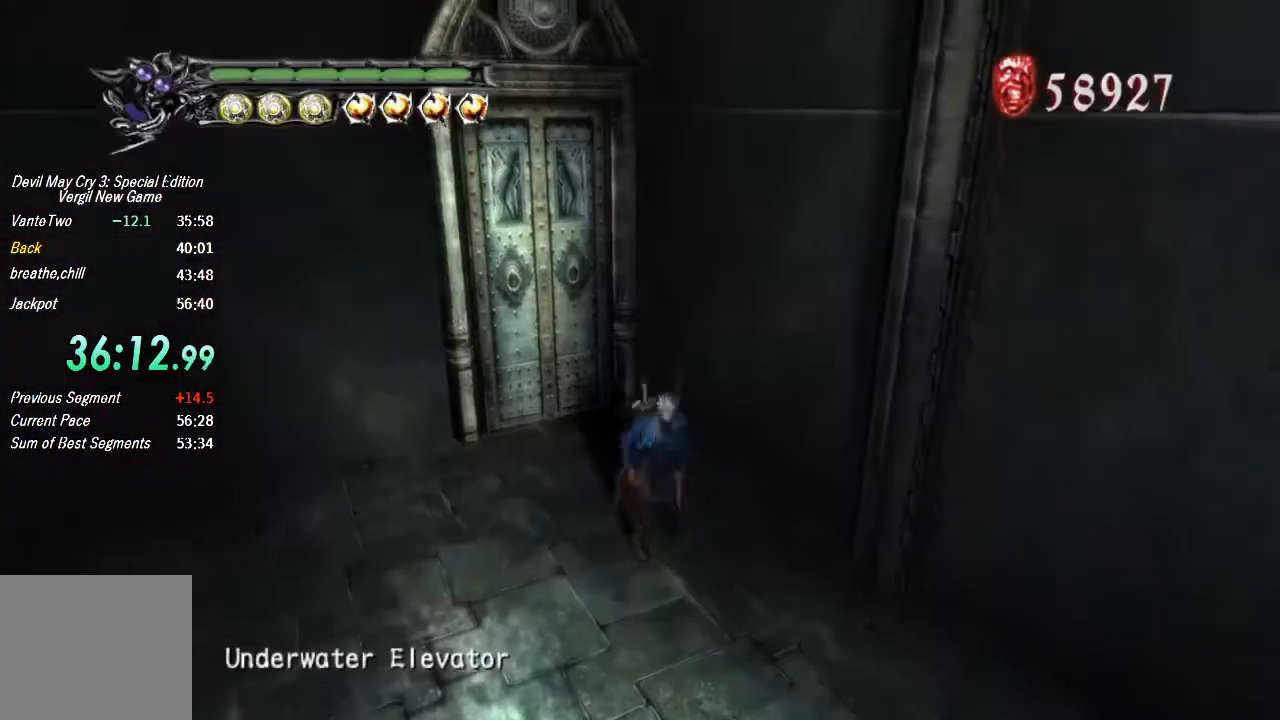
{"dt_ms": 500, "buttons": ["TRIANGLE"], "left_stick": "up", "right_stick": "center", "button_events": []}
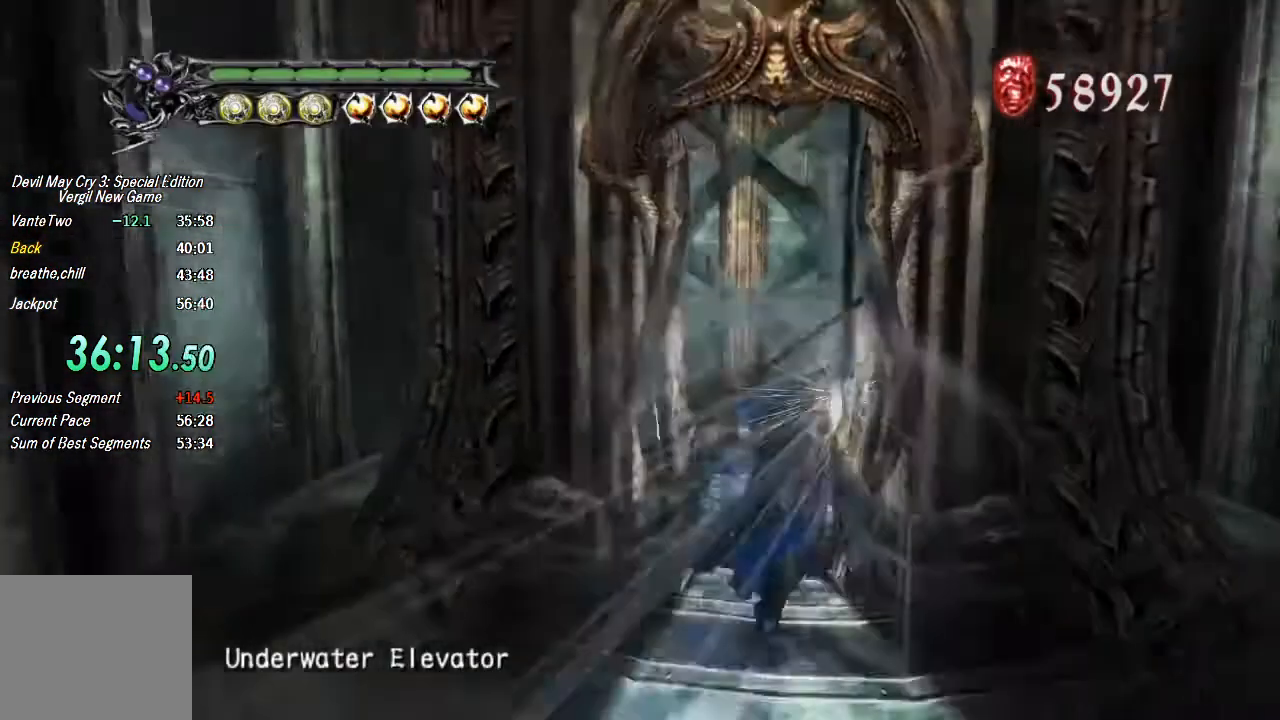
{"dt_ms": 500, "buttons": [], "left_stick": "up", "right_stick": "center", "button_events": [[100, "TRIANGLE", "up"], [233, "SQUARE", "down"], [333, "SQUARE", "up"]]}
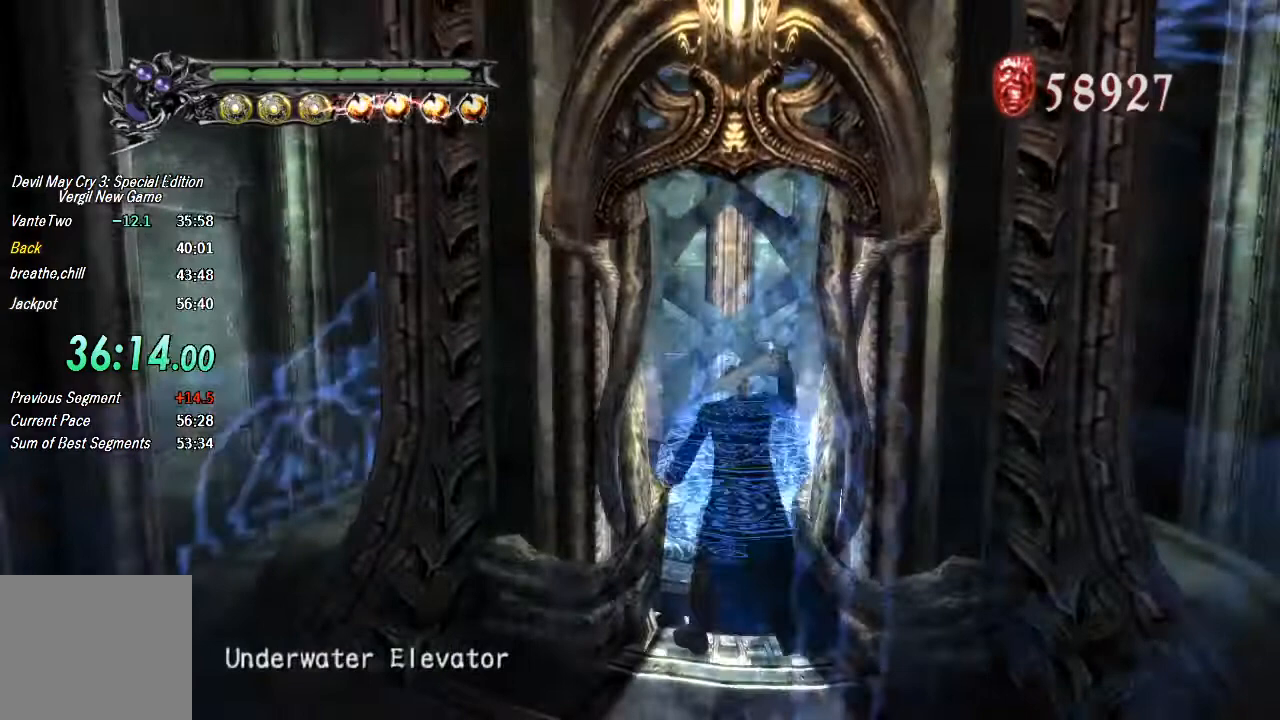
{"dt_ms": 500, "buttons": [], "left_stick": "center", "right_stick": "center", "button_events": []}